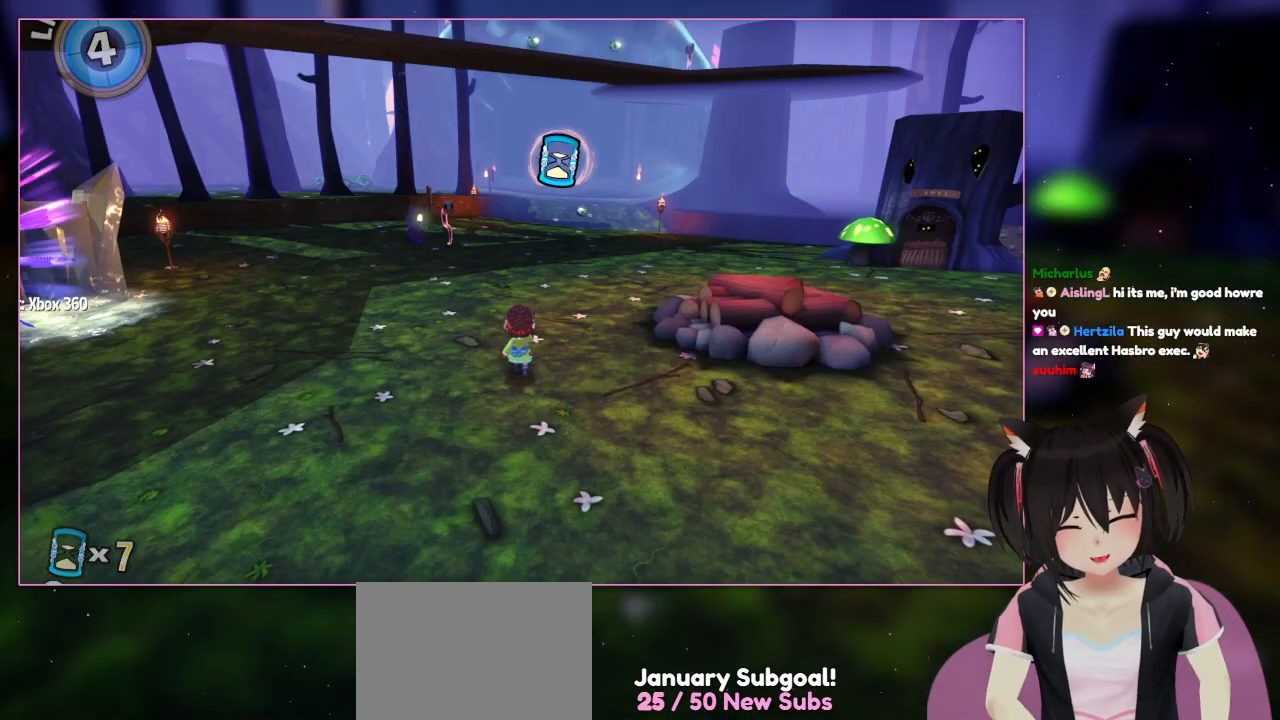
Gameplay with a controller (Nintendo layout); each line is a JSON object with the inputs held at the frame after it. "events" lists button and stick changes between this image and that frame as [ms after this image, input, new state], when the widget could be followed in between. Not read: L3 R3.
{"buttons": [], "left_stick": "up", "right_stick": "center", "events": [[183, "left_stick", "up"]]}
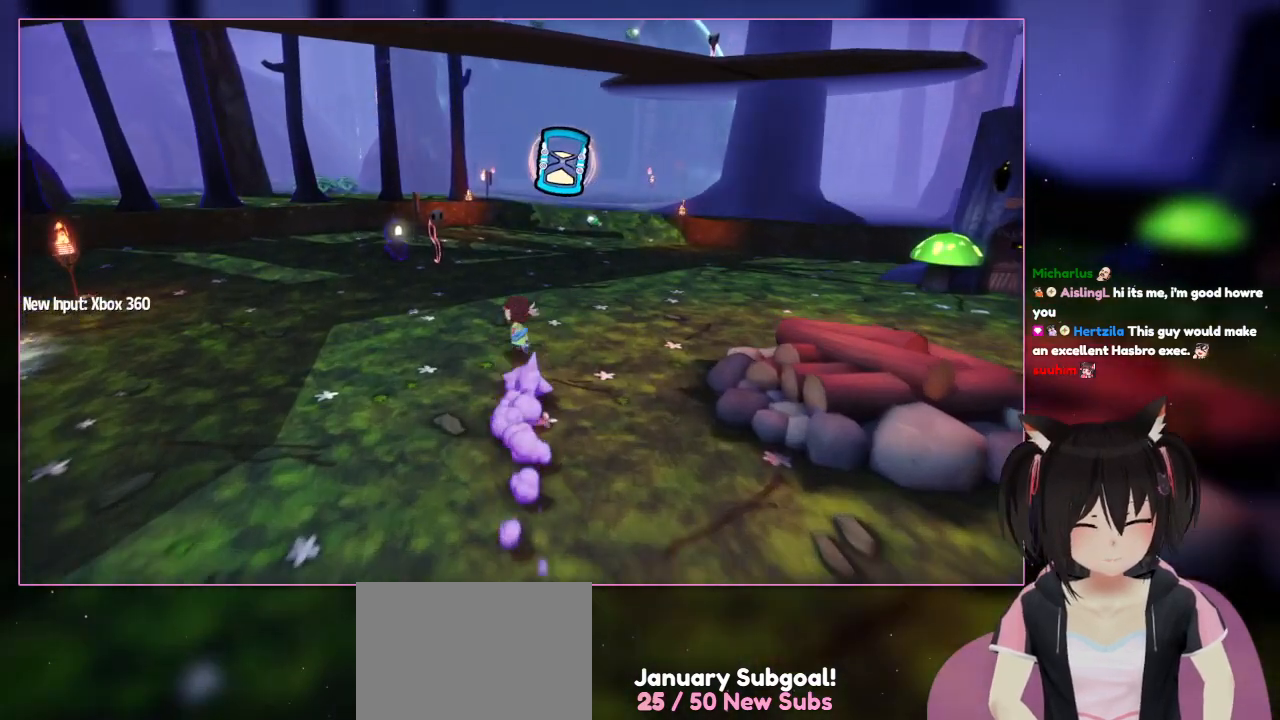
{"buttons": ["L2"], "left_stick": "up", "right_stick": "center", "events": [[83, "L2", "down"]]}
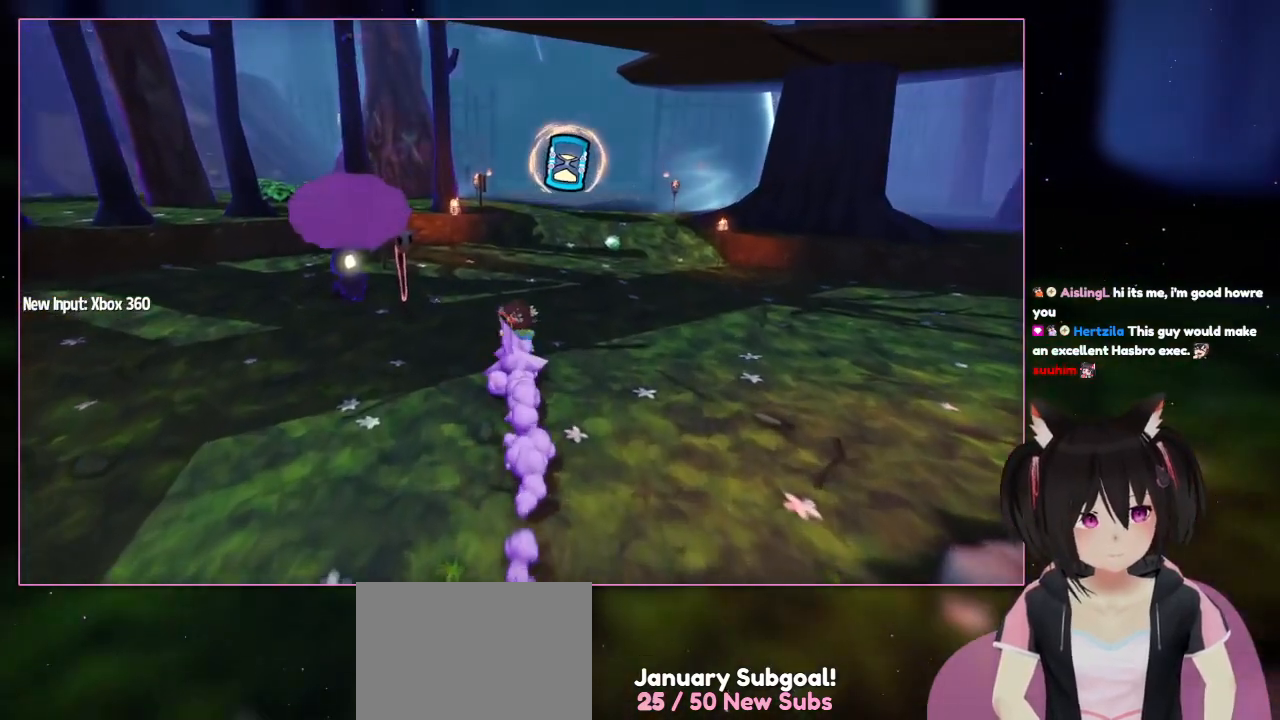
{"buttons": ["L1", "L2"], "left_stick": "up", "right_stick": "center", "events": [[400, "L1", "down"]]}
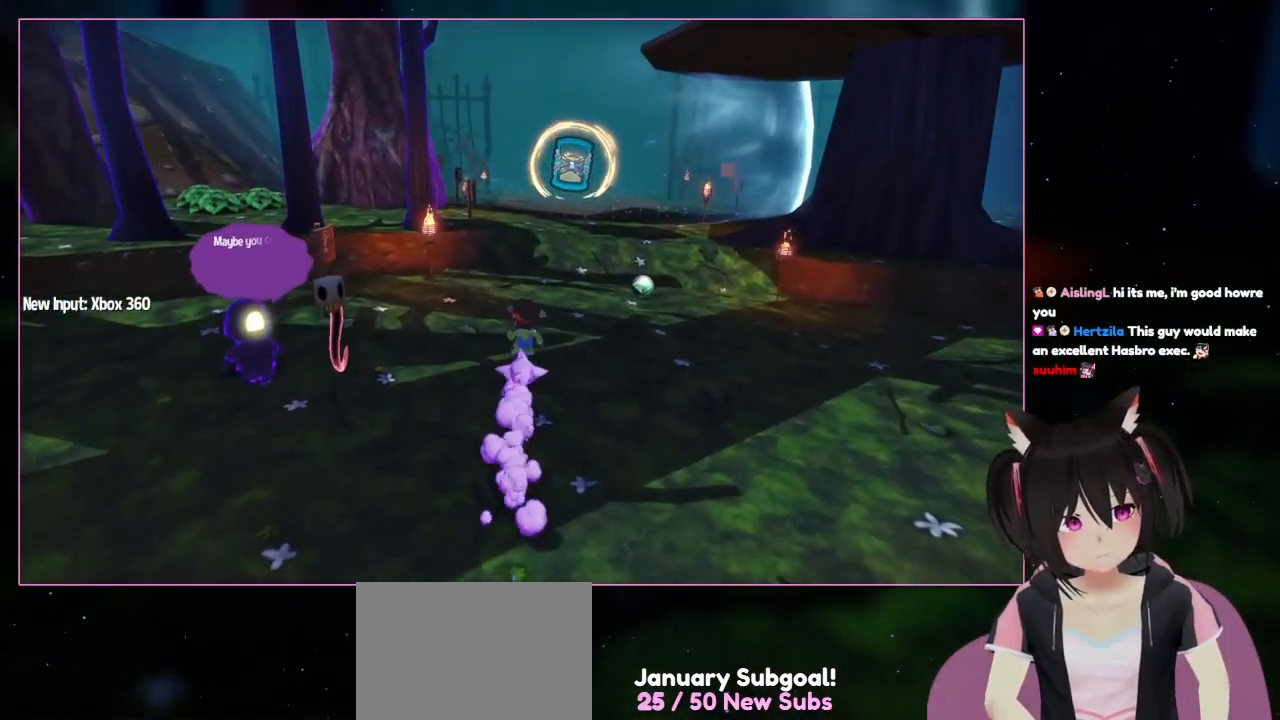
{"buttons": [], "left_stick": "center", "right_stick": "center", "events": [[317, "L1", "up"], [317, "L2", "up"], [317, "left_stick", "center"]]}
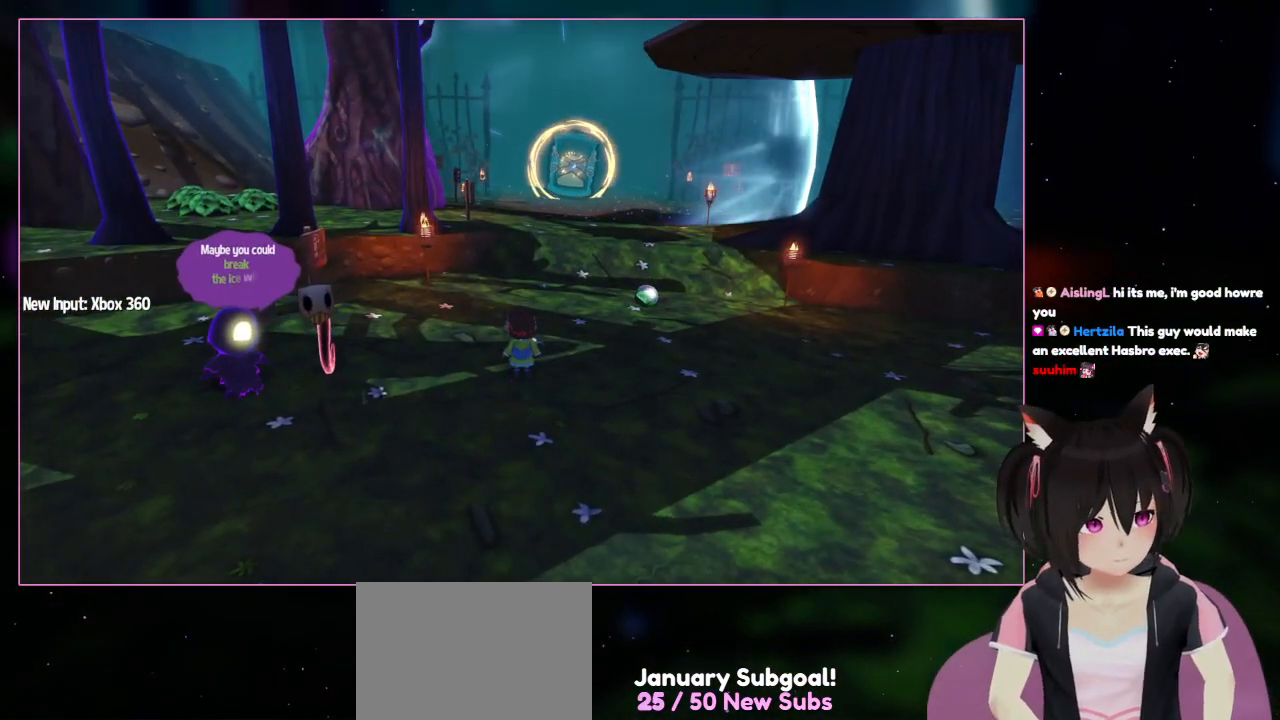
{"buttons": [], "left_stick": "center", "right_stick": "center", "events": []}
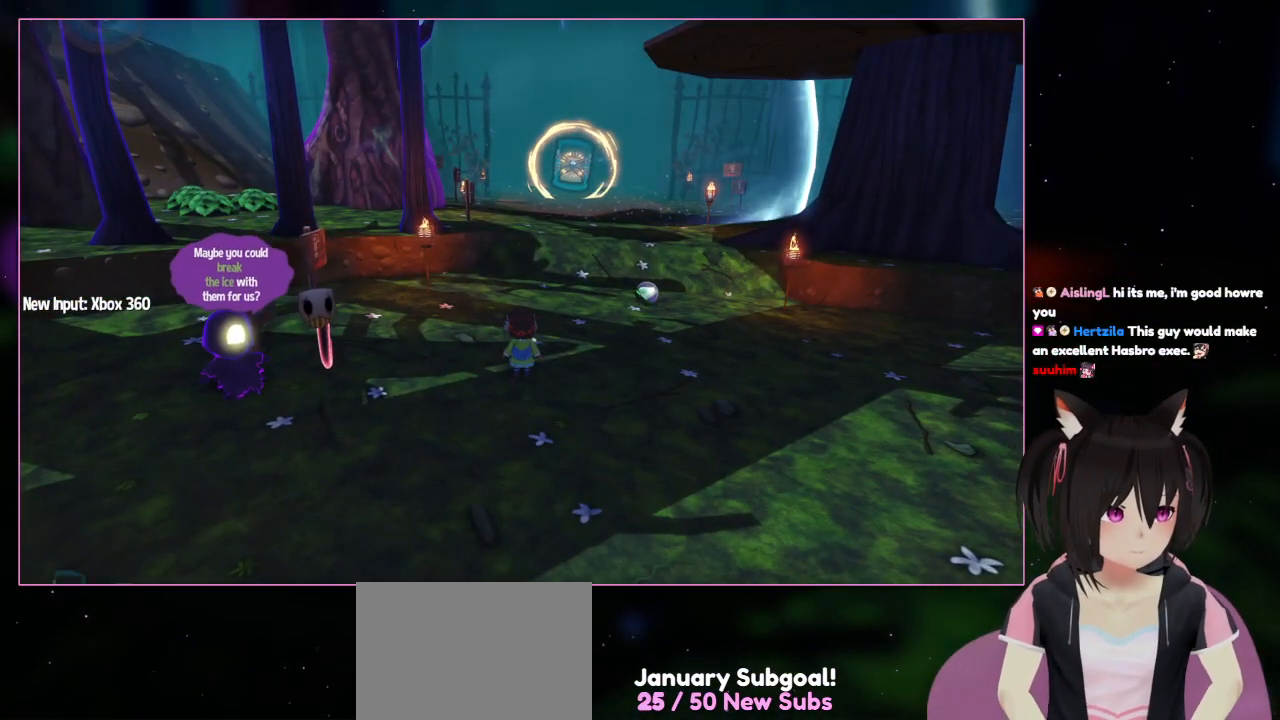
{"buttons": [], "left_stick": "center", "right_stick": "center", "events": []}
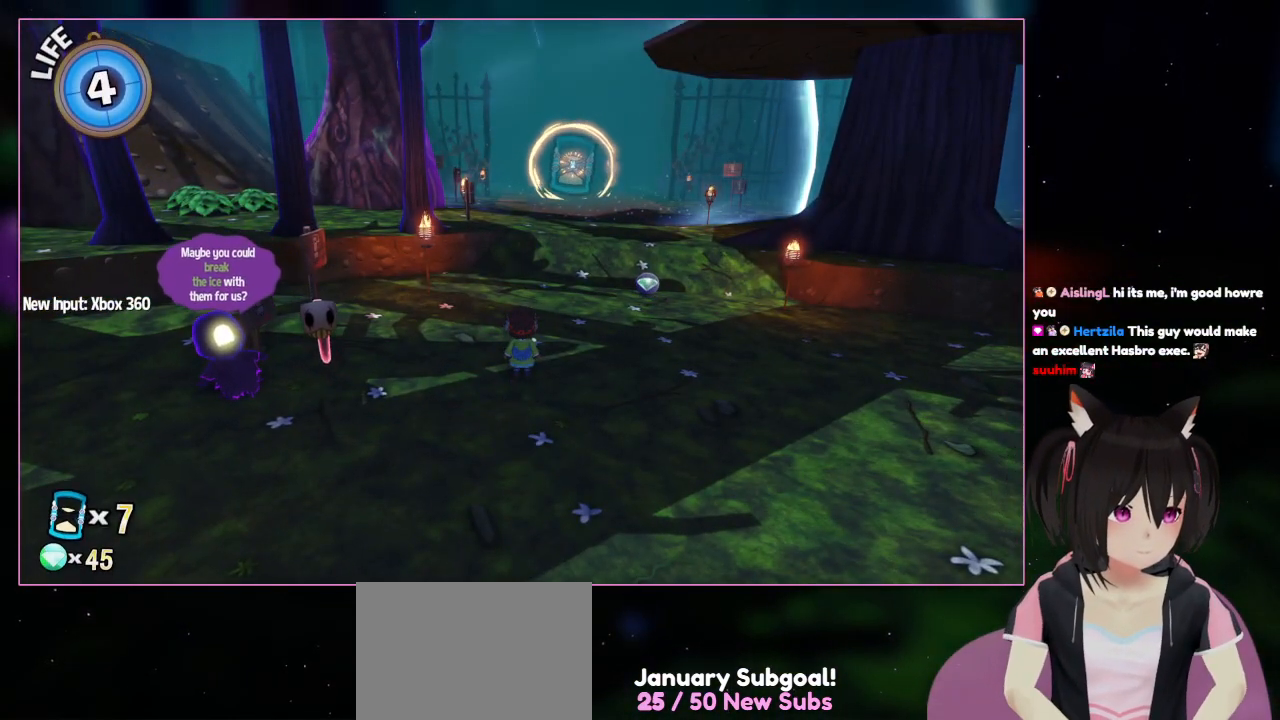
{"buttons": [], "left_stick": "center", "right_stick": "center", "events": []}
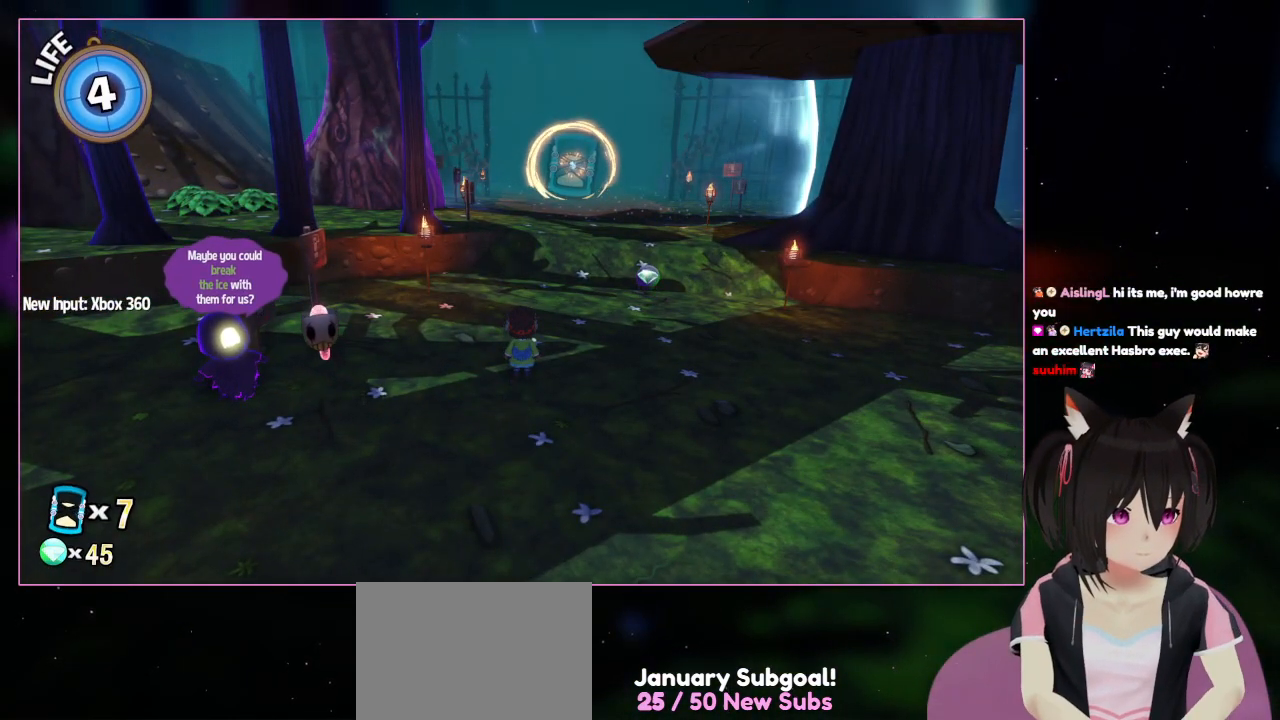
{"buttons": [], "left_stick": "center", "right_stick": "center", "events": []}